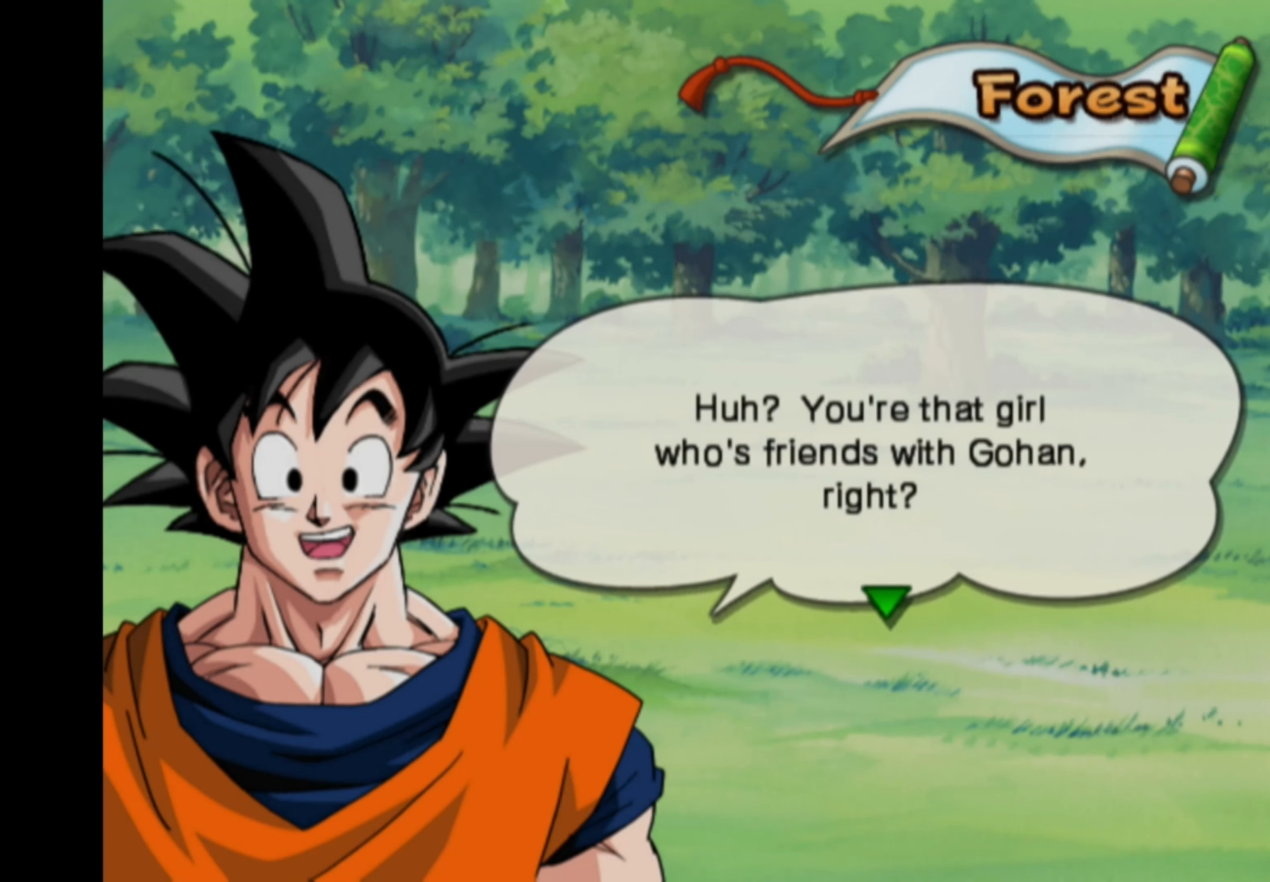
Gameplay with a controller (PlayStation layout); each line is a JSON object with the inputs held at the frame after it. "events" lists button and stick changes between this image and that frame as [ms after this image, input, new state], when the widget could be followed in between. Not read: L3 R3.
{"buttons": [], "left_stick": "center", "right_stick": "center", "events": []}
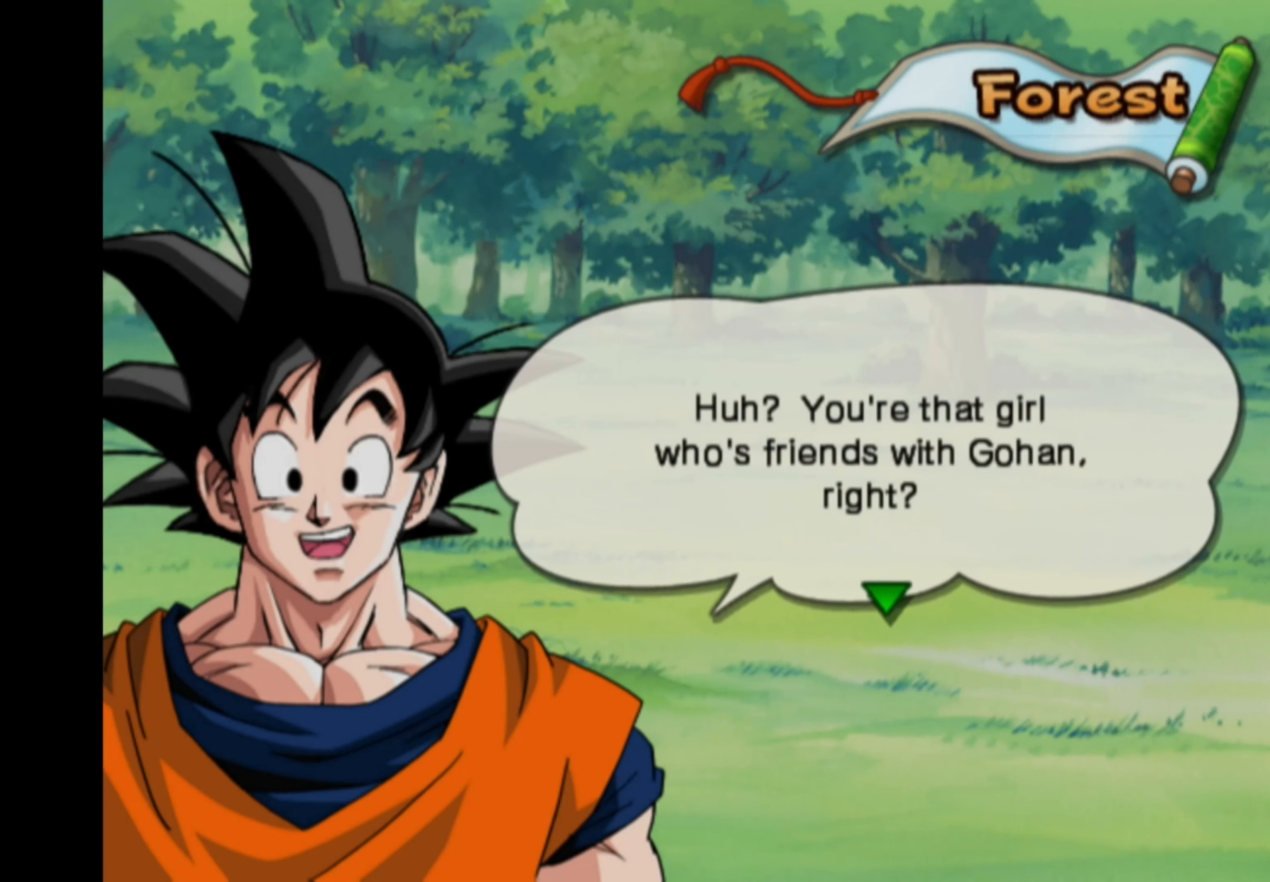
{"buttons": [], "left_stick": "center", "right_stick": "center", "events": [[350, "CROSS", "down"], [417, "CROSS", "up"]]}
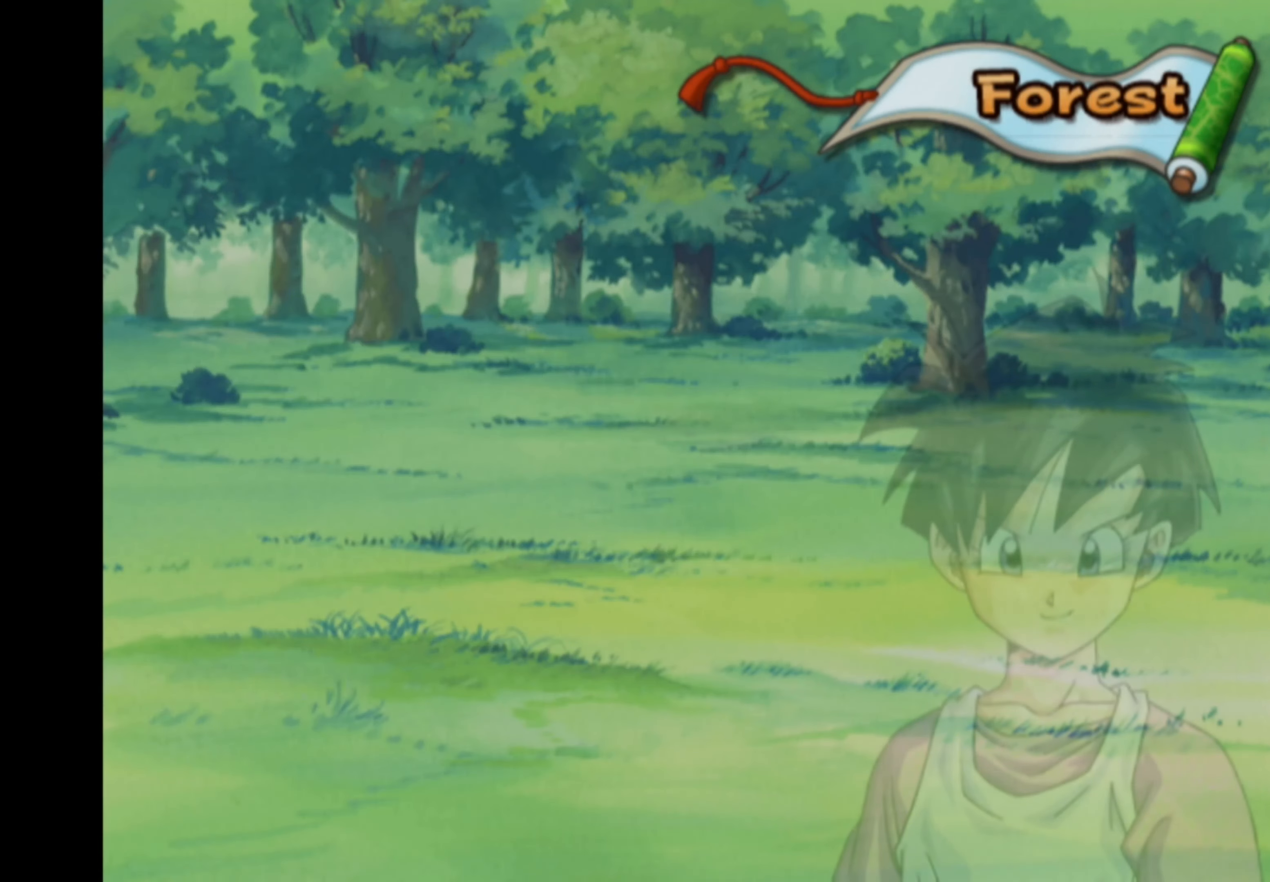
{"buttons": [], "left_stick": "center", "right_stick": "center", "events": []}
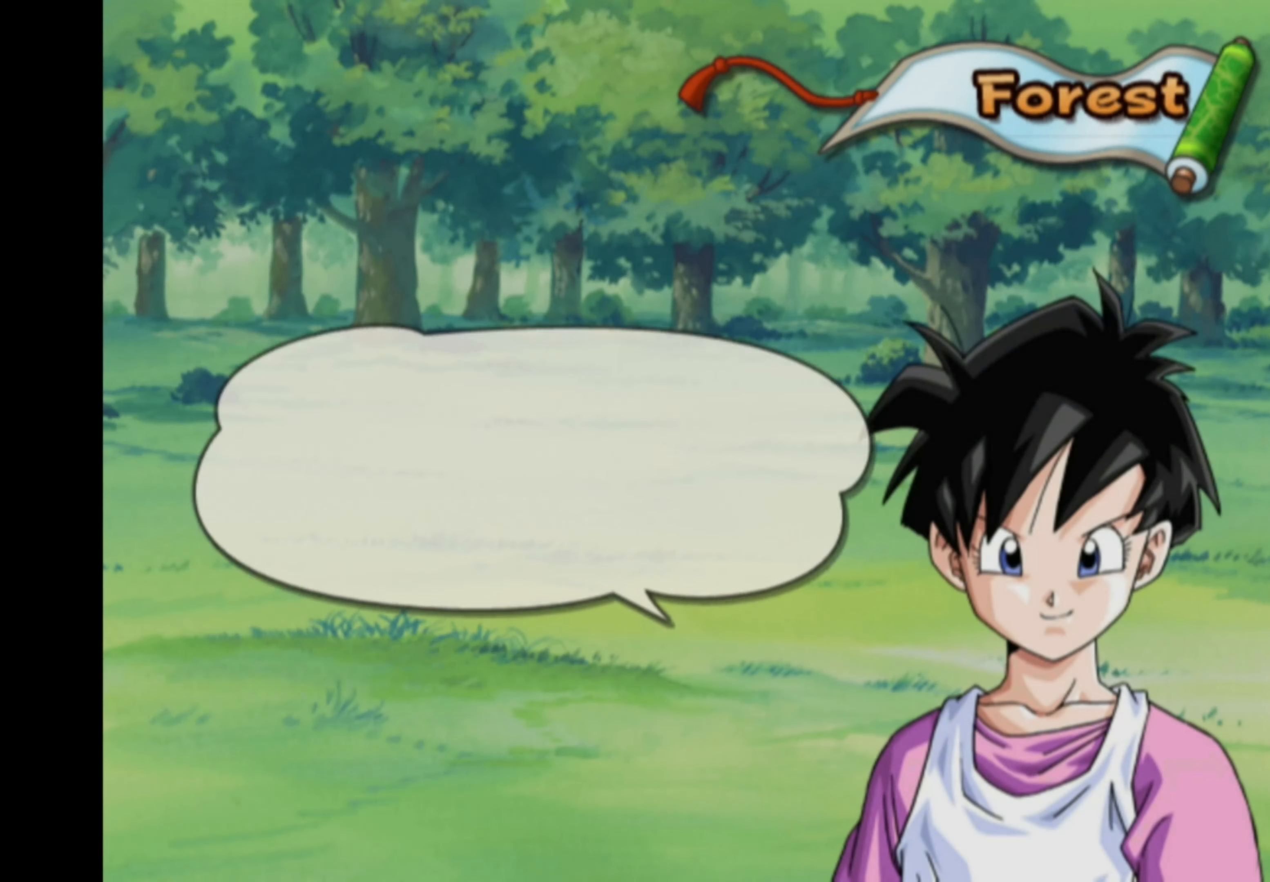
{"buttons": [], "left_stick": "center", "right_stick": "center", "events": []}
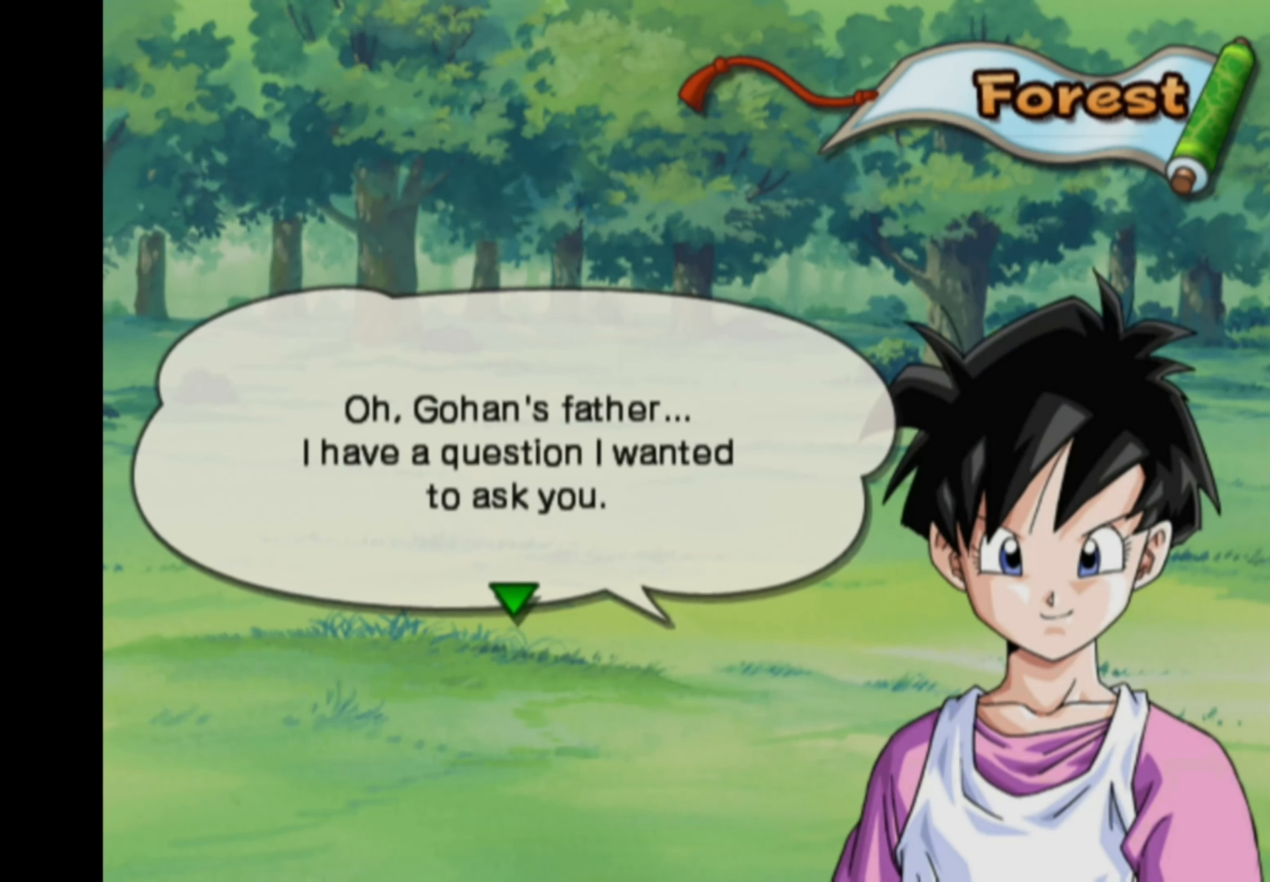
{"buttons": [], "left_stick": "center", "right_stick": "center", "events": []}
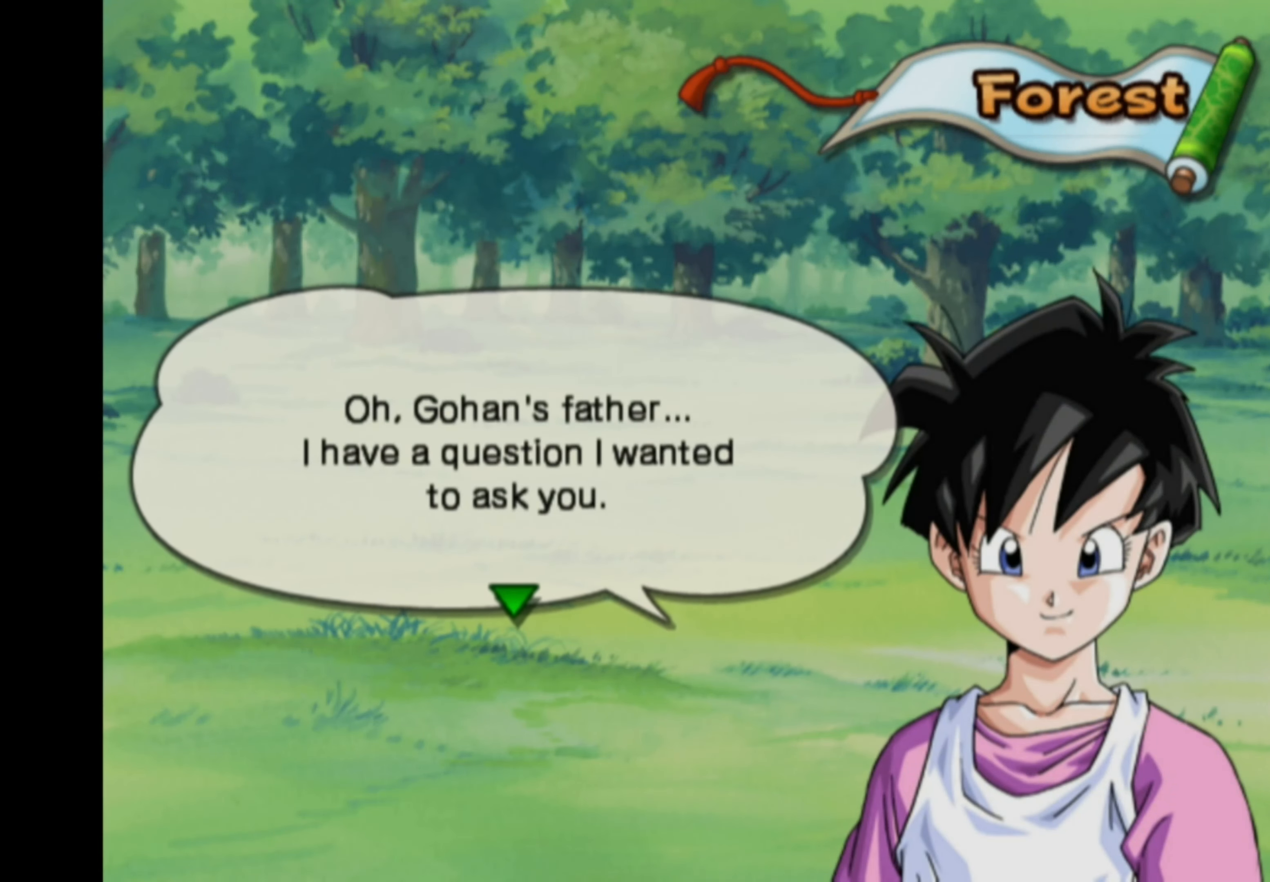
{"buttons": [], "left_stick": "center", "right_stick": "center", "events": []}
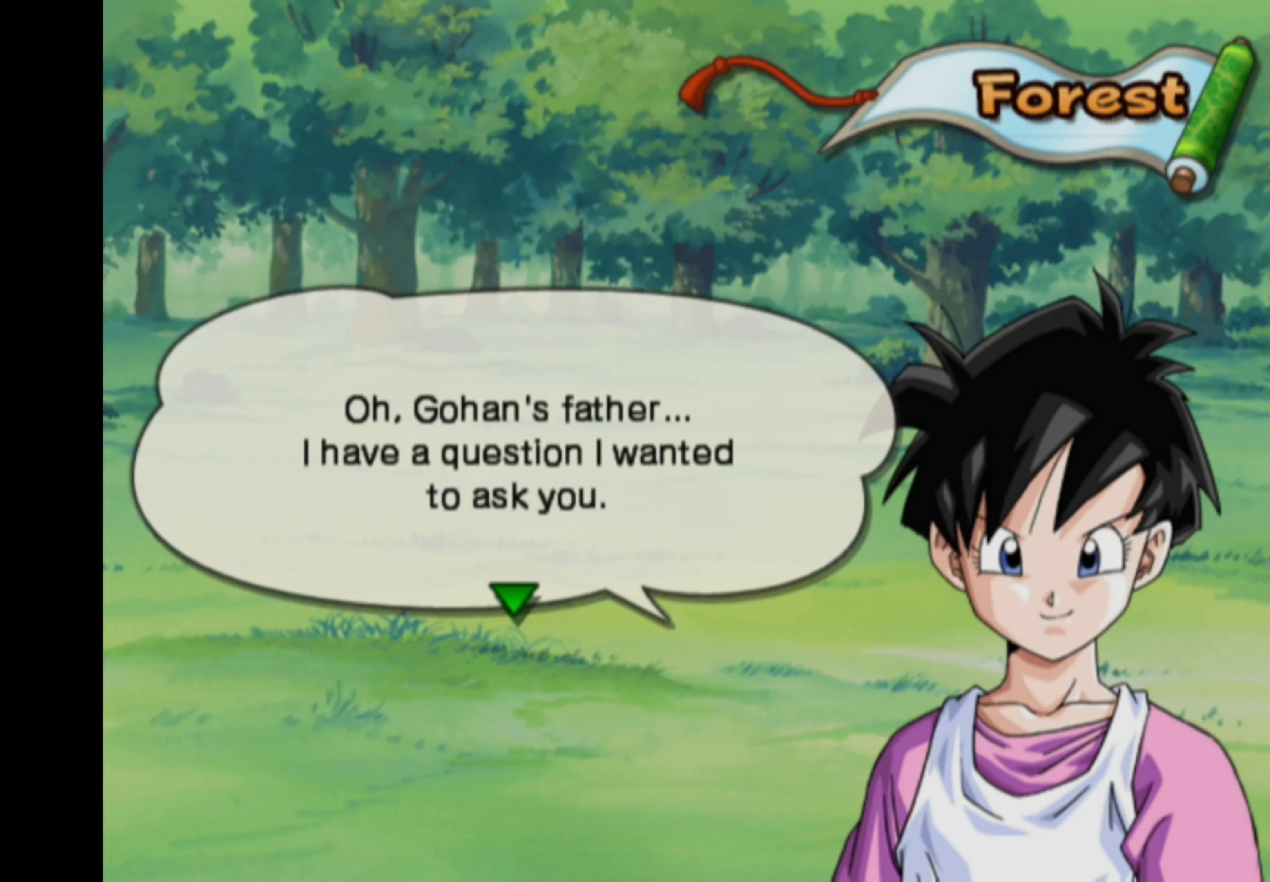
{"buttons": [], "left_stick": "center", "right_stick": "center", "events": []}
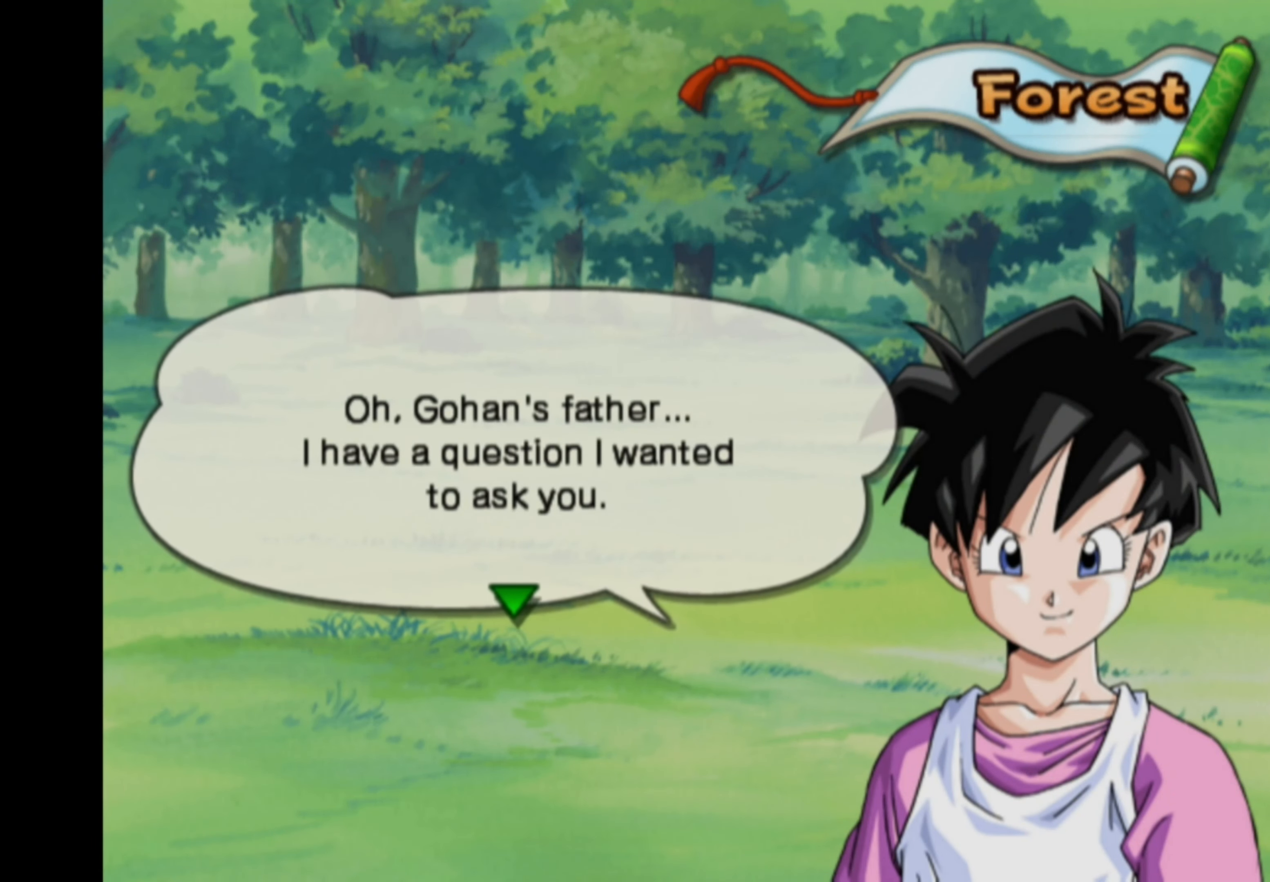
{"buttons": [], "left_stick": "center", "right_stick": "center", "events": []}
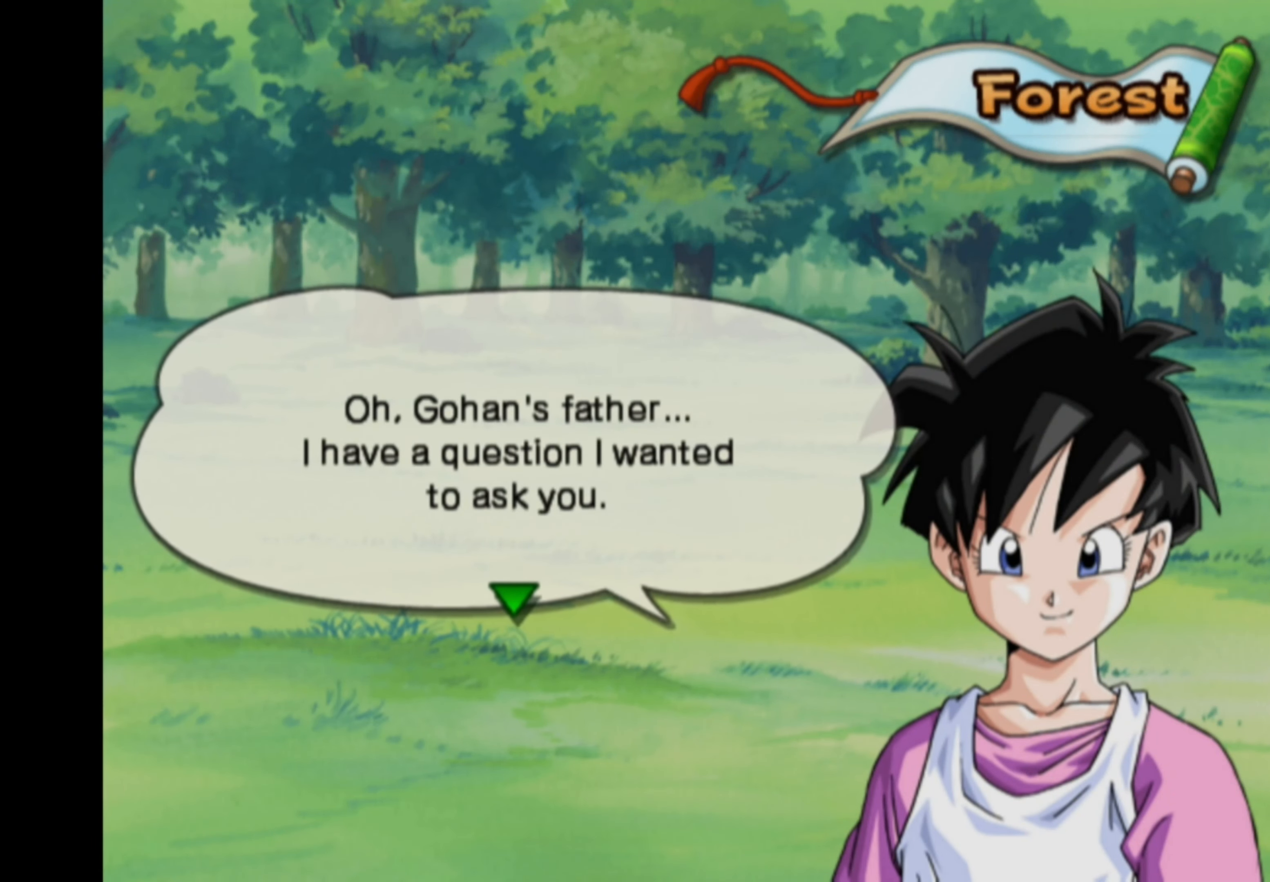
{"buttons": [], "left_stick": "center", "right_stick": "center", "events": []}
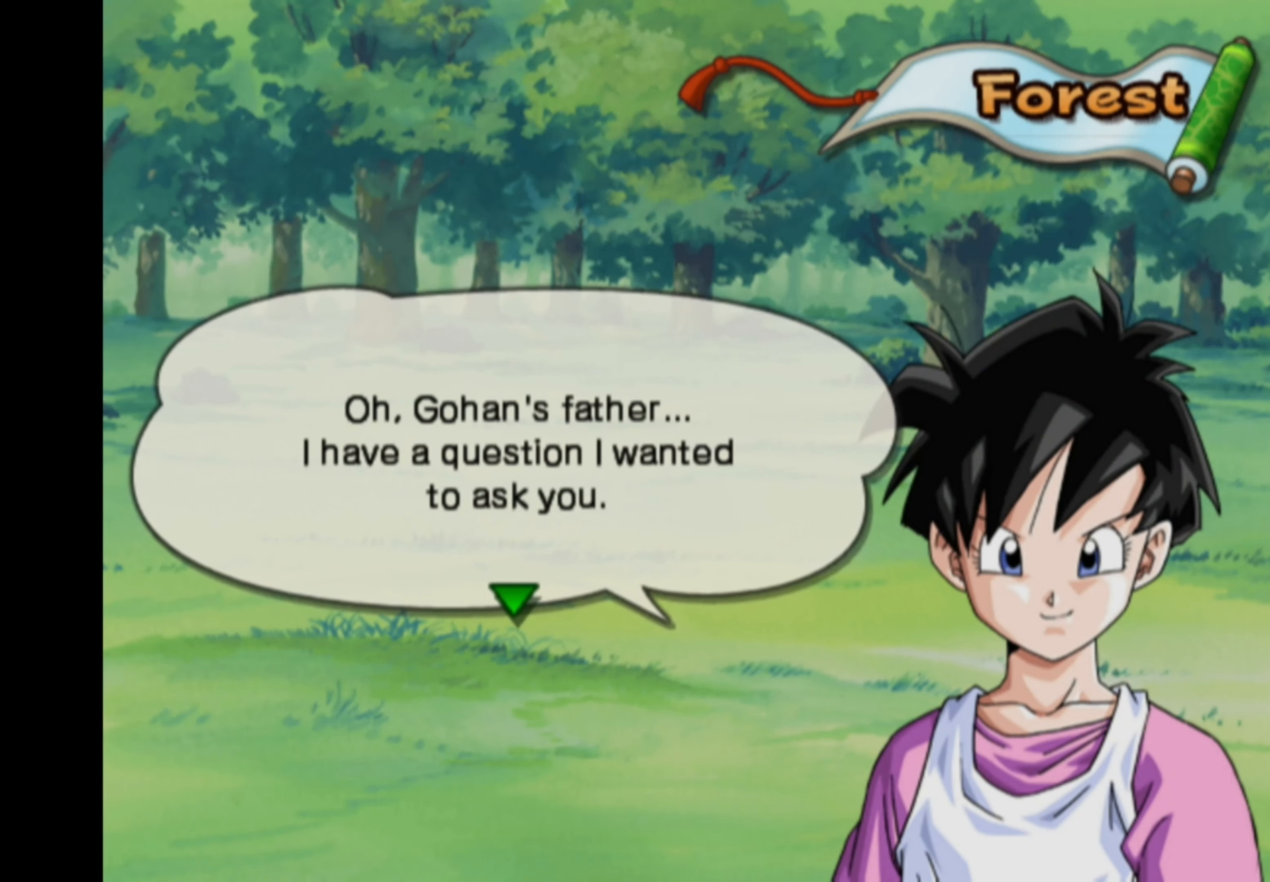
{"buttons": [], "left_stick": "center", "right_stick": "center", "events": []}
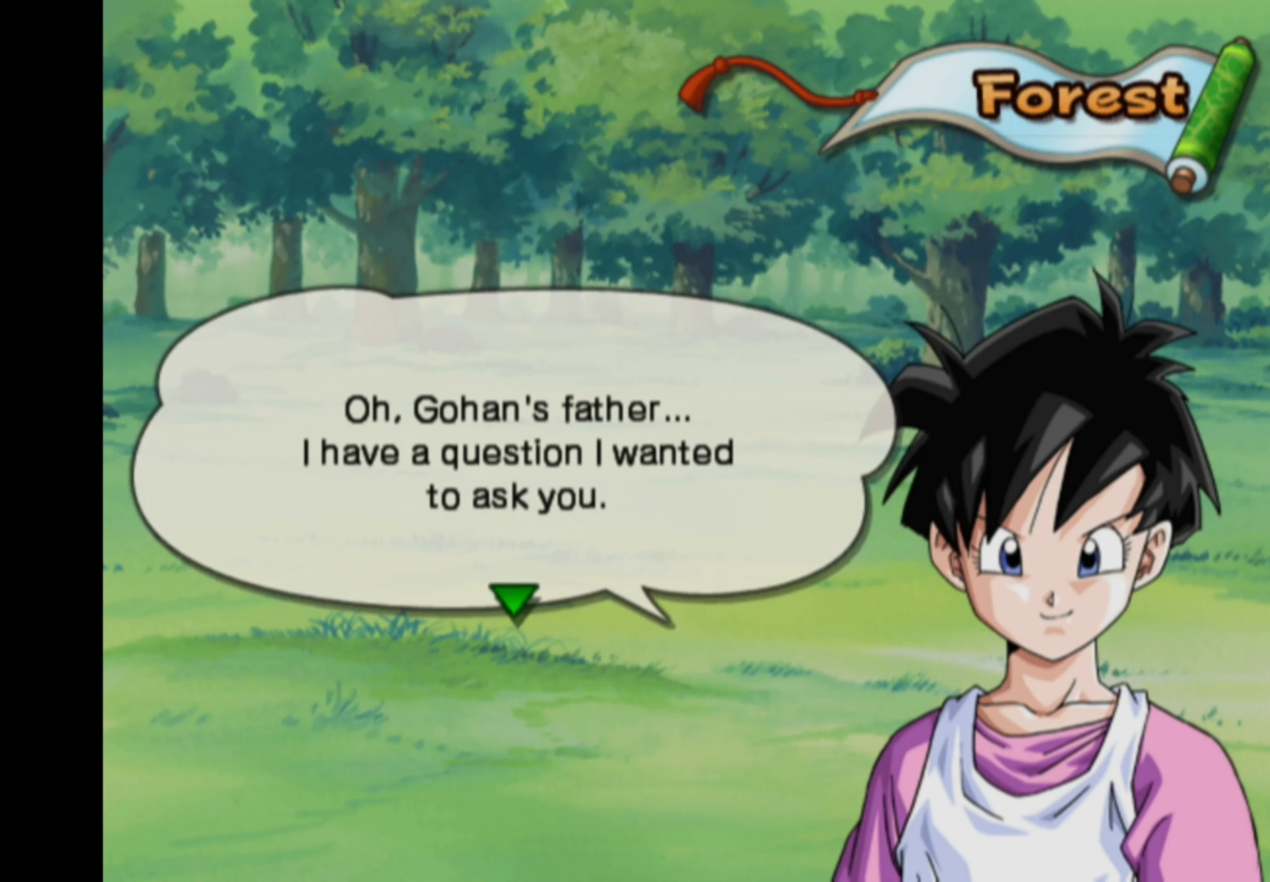
{"buttons": [], "left_stick": "center", "right_stick": "center", "events": []}
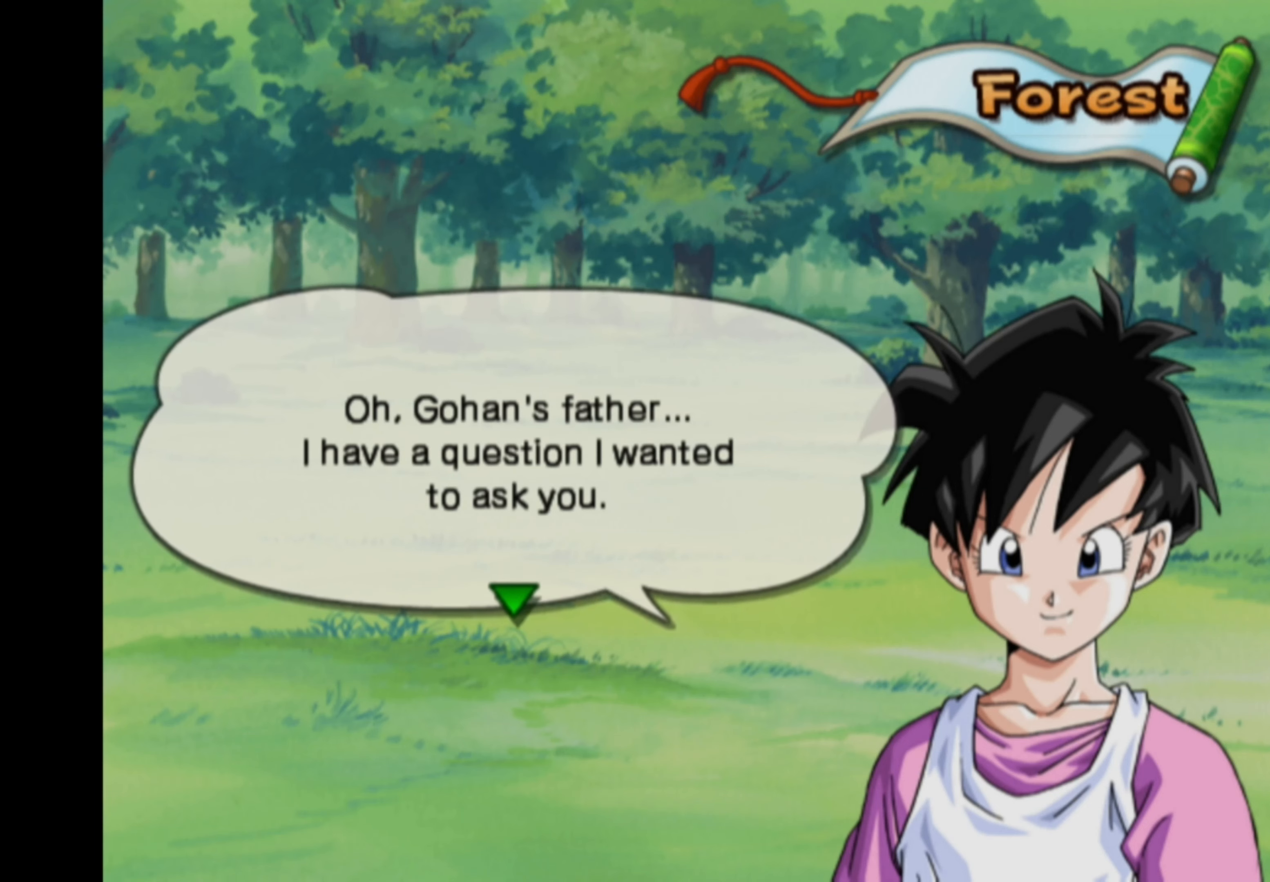
{"buttons": [], "left_stick": "center", "right_stick": "center", "events": []}
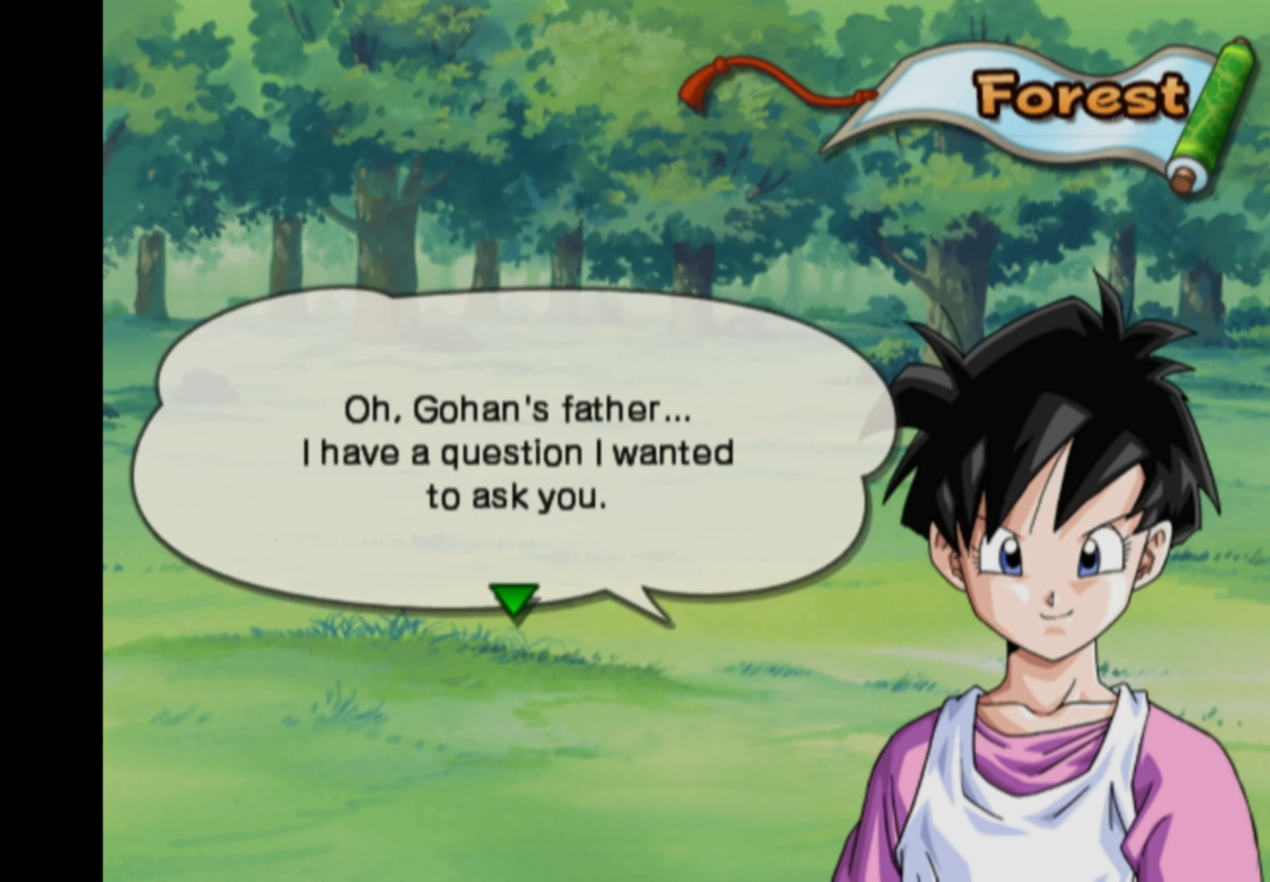
{"buttons": [], "left_stick": "right", "right_stick": "center", "events": [[166, "CROSS", "down"], [283, "CROSS", "up"], [350, "left_stick", "up-left"], [450, "left_stick", "up-right"], [500, "left_stick", "right"]]}
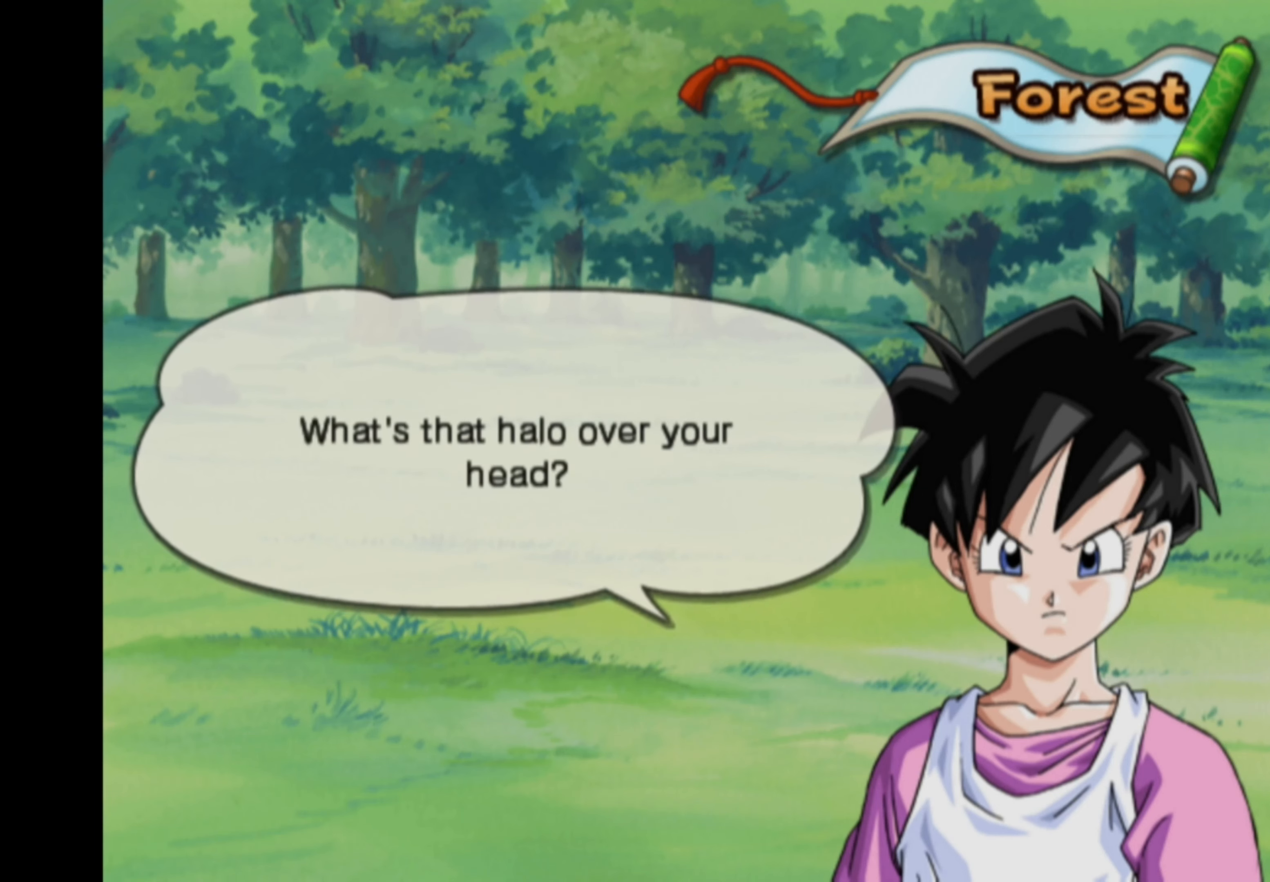
{"buttons": [], "left_stick": "down", "right_stick": "center", "events": [[16, "left_stick", "down-right"], [116, "left_stick", "up-left"], [183, "left_stick", "up-right"], [250, "left_stick", "down-right"], [316, "left_stick", "left"], [383, "left_stick", "up"], [483, "left_stick", "down"]]}
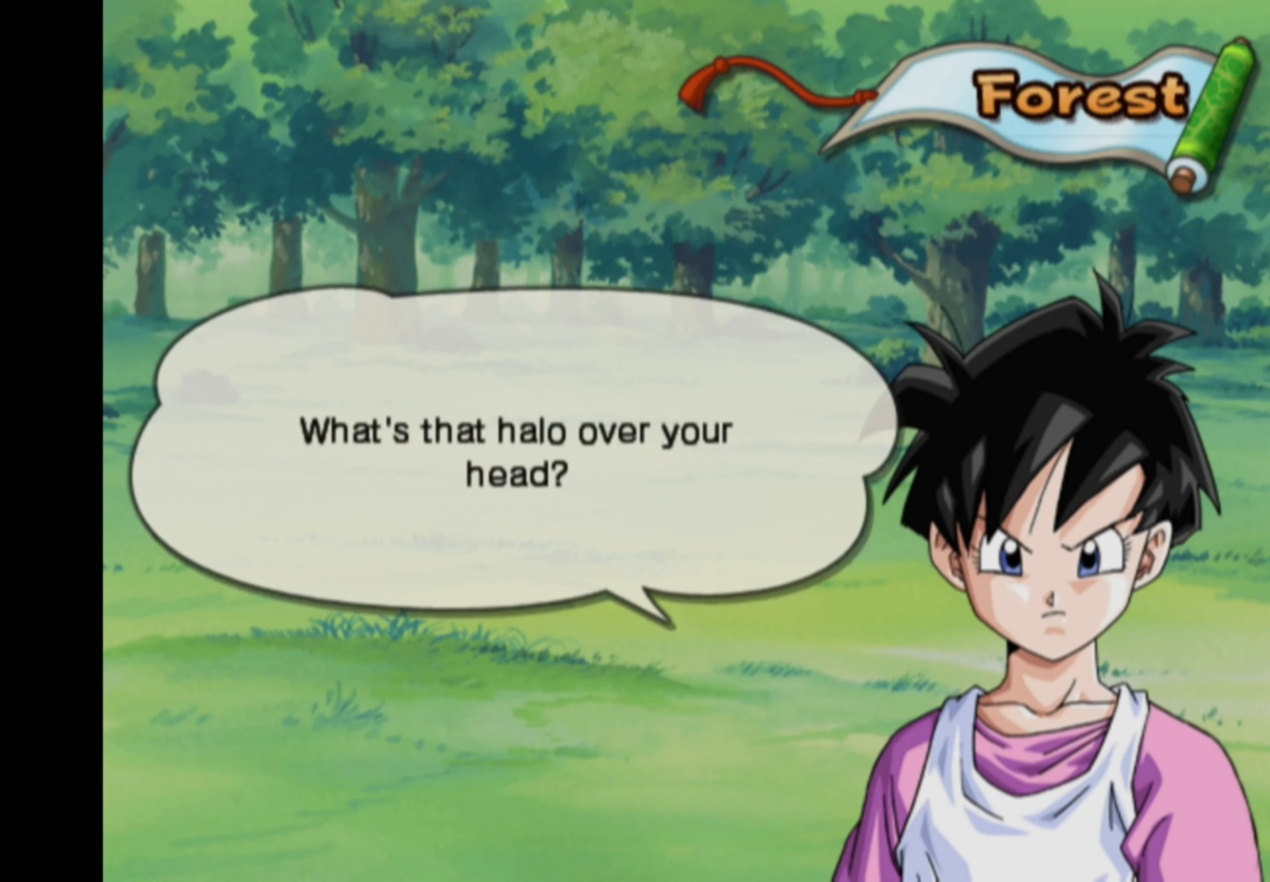
{"buttons": [], "left_stick": "center", "right_stick": "center", "events": [[33, "left_stick", "left"], [100, "left_stick", "up"], [166, "left_stick", "right"], [250, "left_stick", "center"]]}
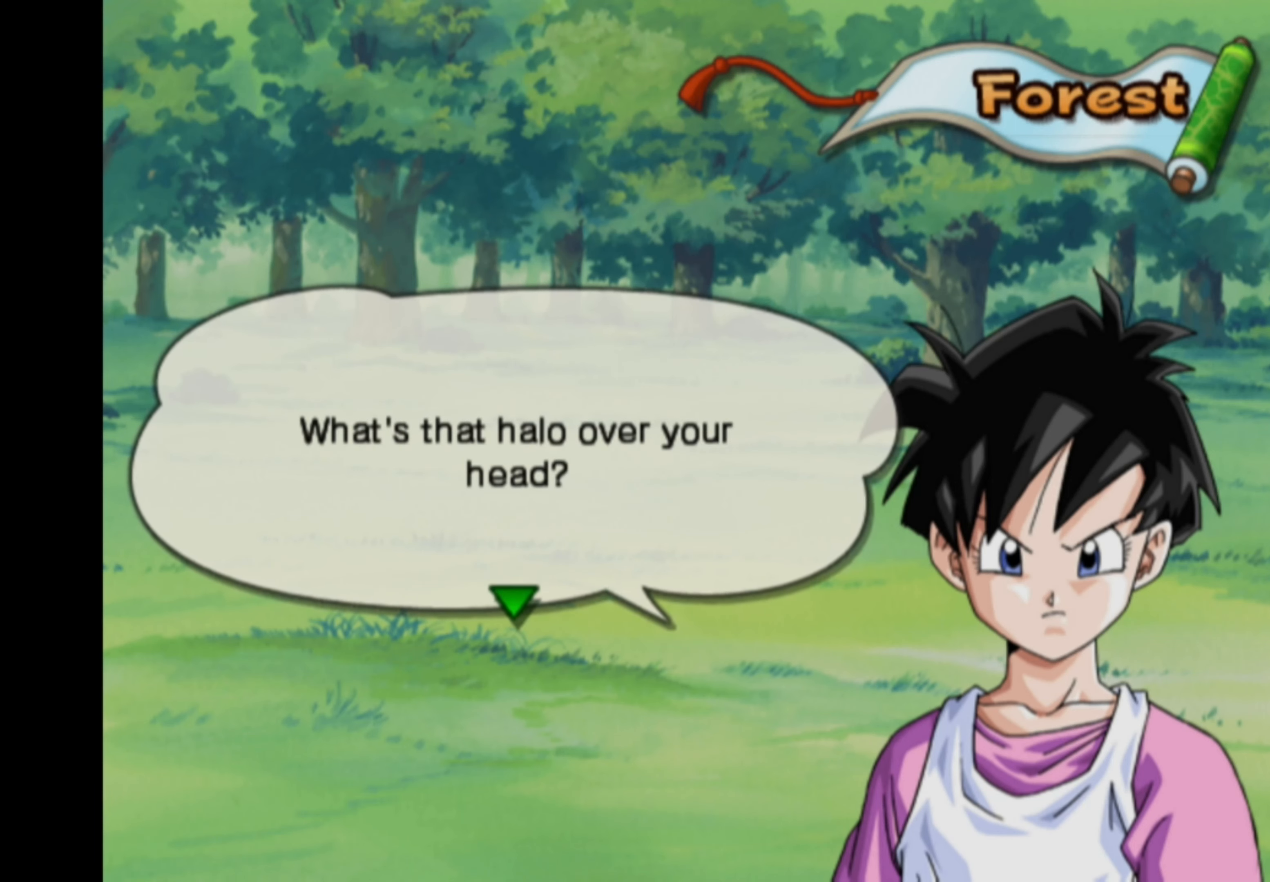
{"buttons": [], "left_stick": "center", "right_stick": "center", "events": []}
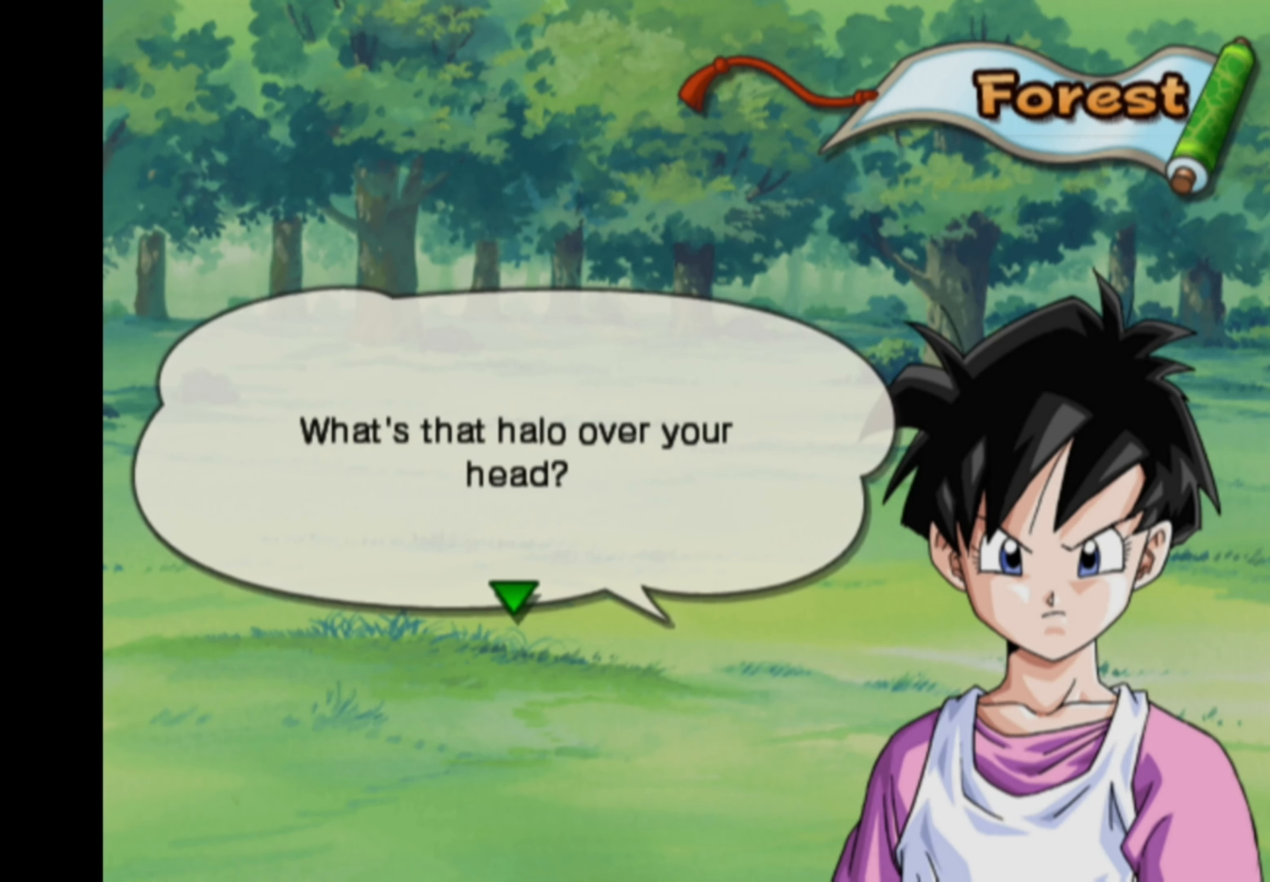
{"buttons": [], "left_stick": "center", "right_stick": "center", "events": []}
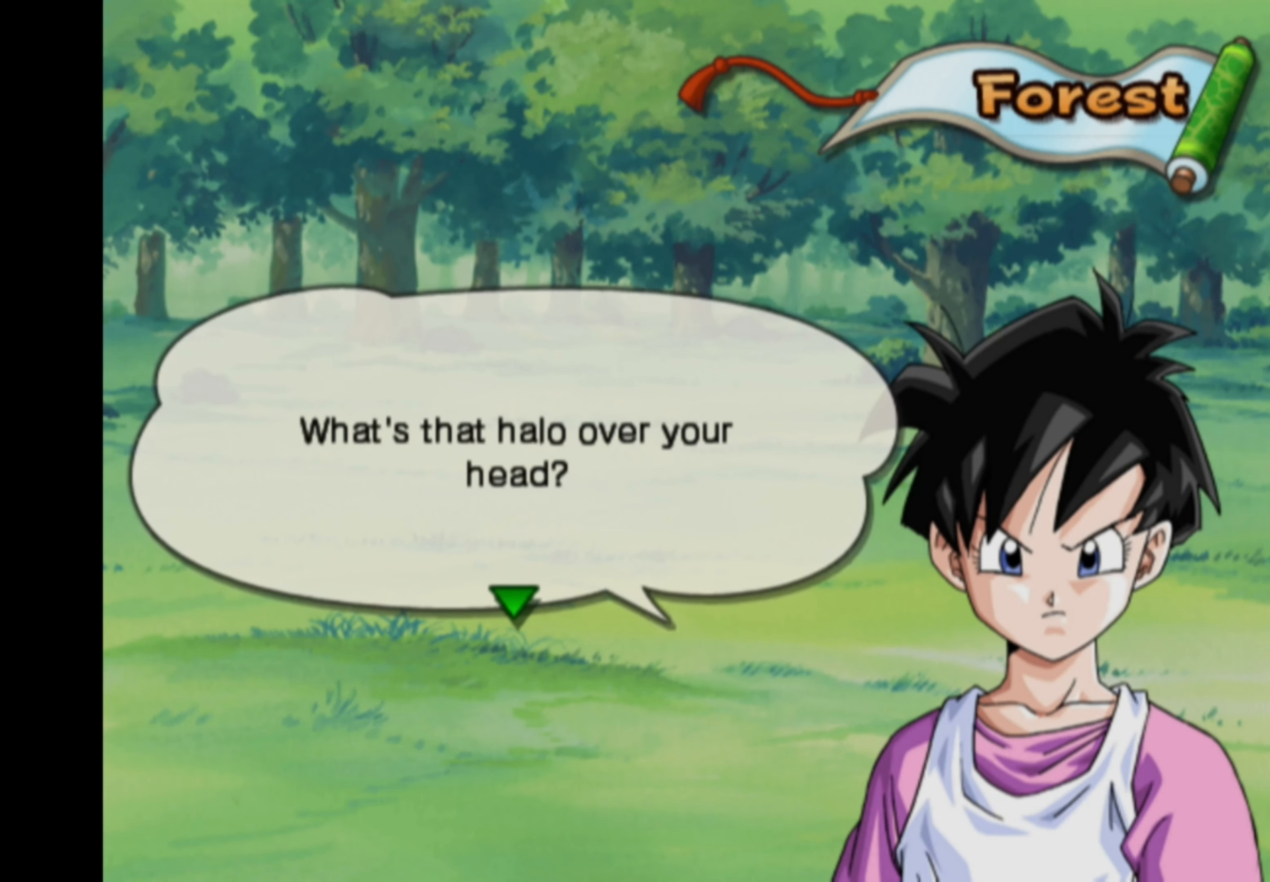
{"buttons": [], "left_stick": "center", "right_stick": "center", "events": []}
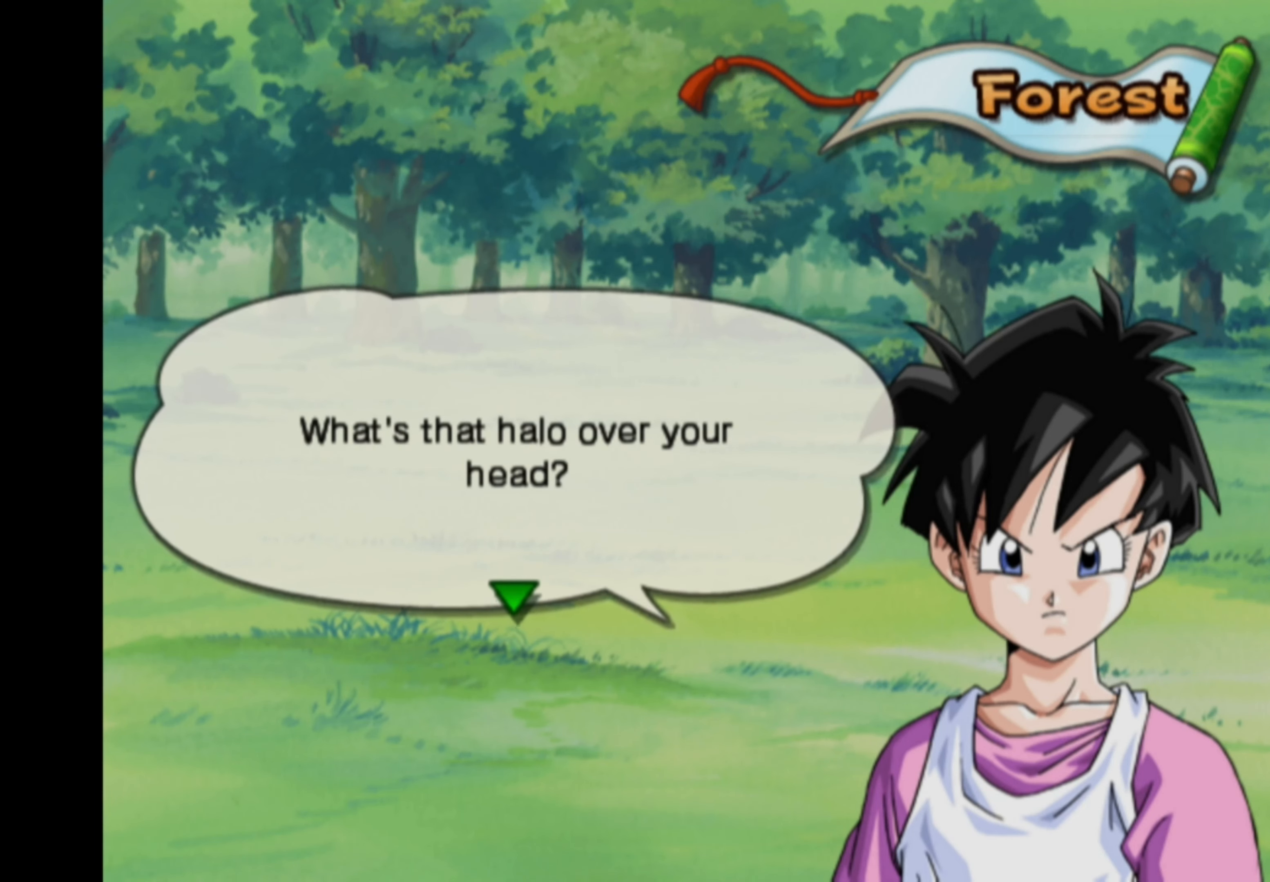
{"buttons": [], "left_stick": "center", "right_stick": "center", "events": [[400, "CROSS", "down"], [500, "CROSS", "up"]]}